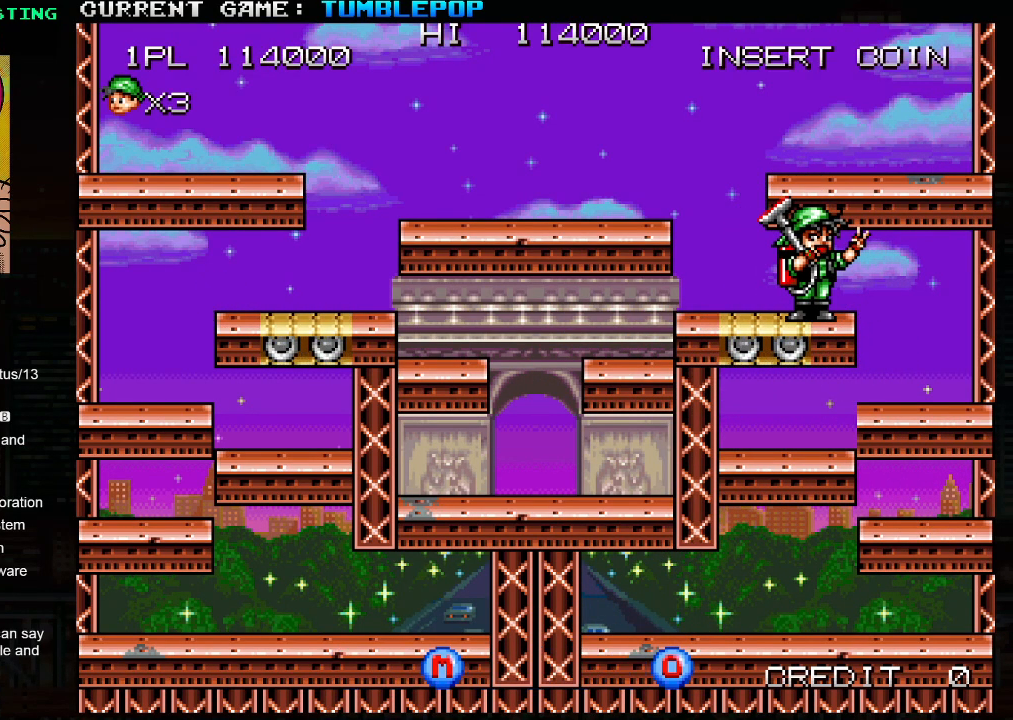
Gameplay with a controller (arcade stick); each line is a JSON object with the inputs held at the frame after it. "events" lists button and stick changes between this image and that frame as [ms after this image, input, new state], when the widget could be followed in between. Not read: L3 R3.
{"buttons": [], "left_stick": "center", "events": []}
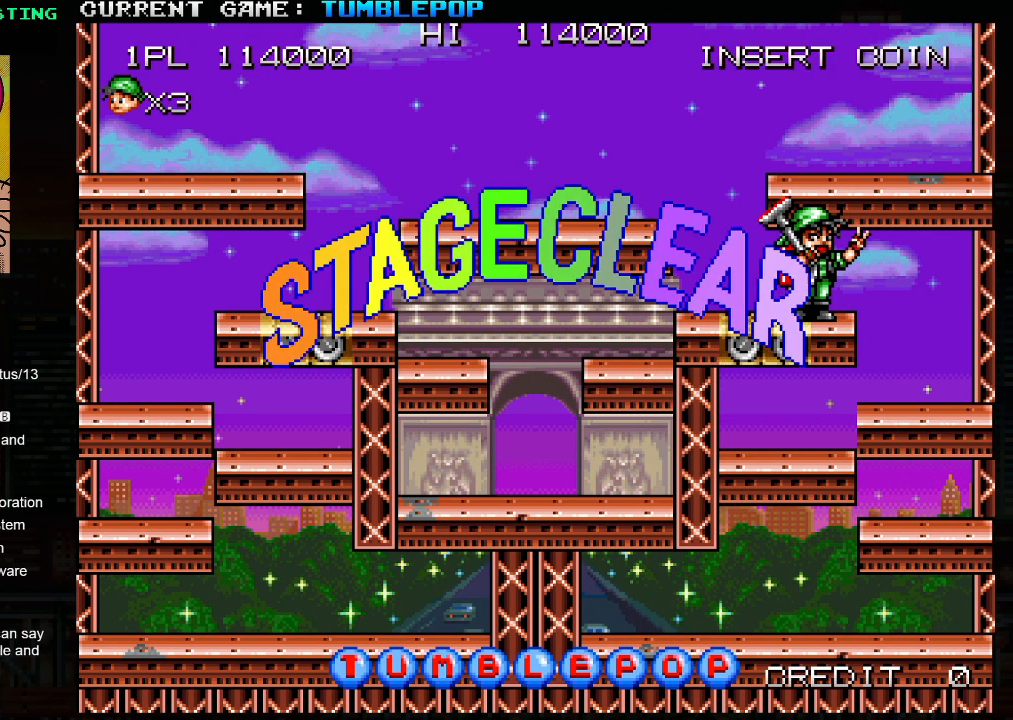
{"buttons": [], "left_stick": "center", "events": []}
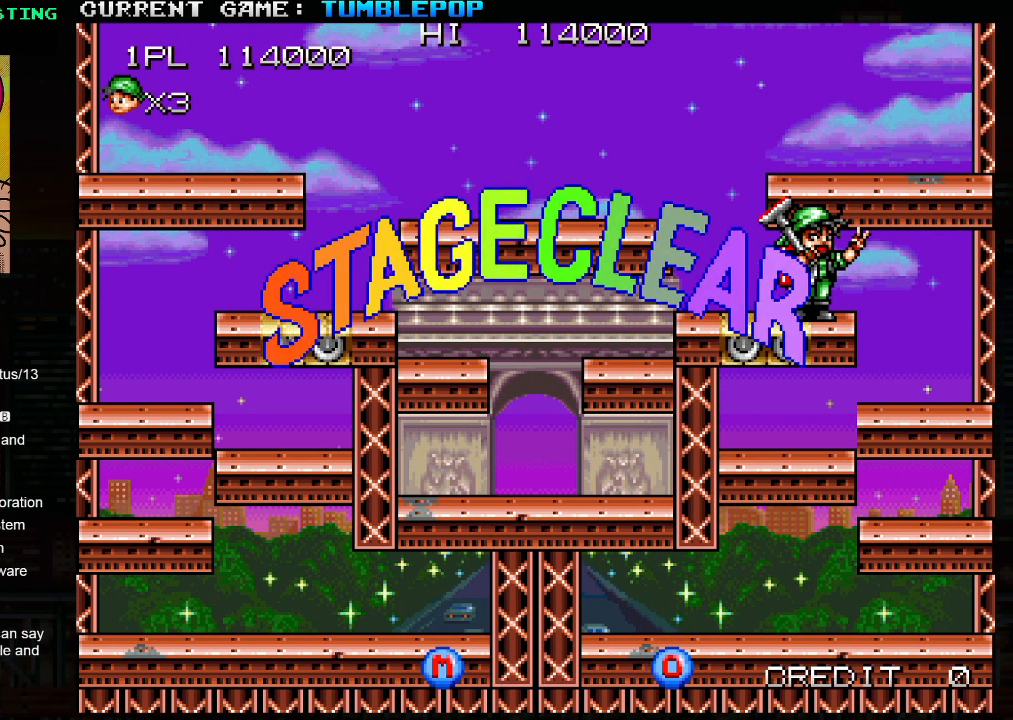
{"buttons": [], "left_stick": "center", "events": []}
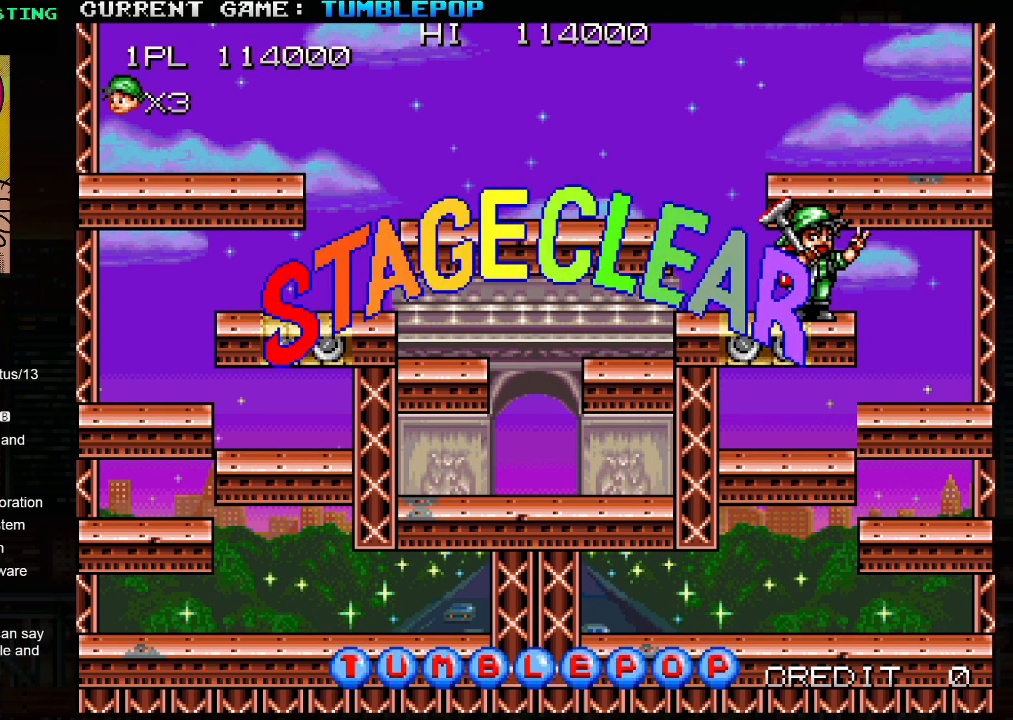
{"buttons": ["SQUARE", "TRIANGLE"], "left_stick": "center", "events": [[483, "SQUARE", "down"], [483, "TRIANGLE", "down"]]}
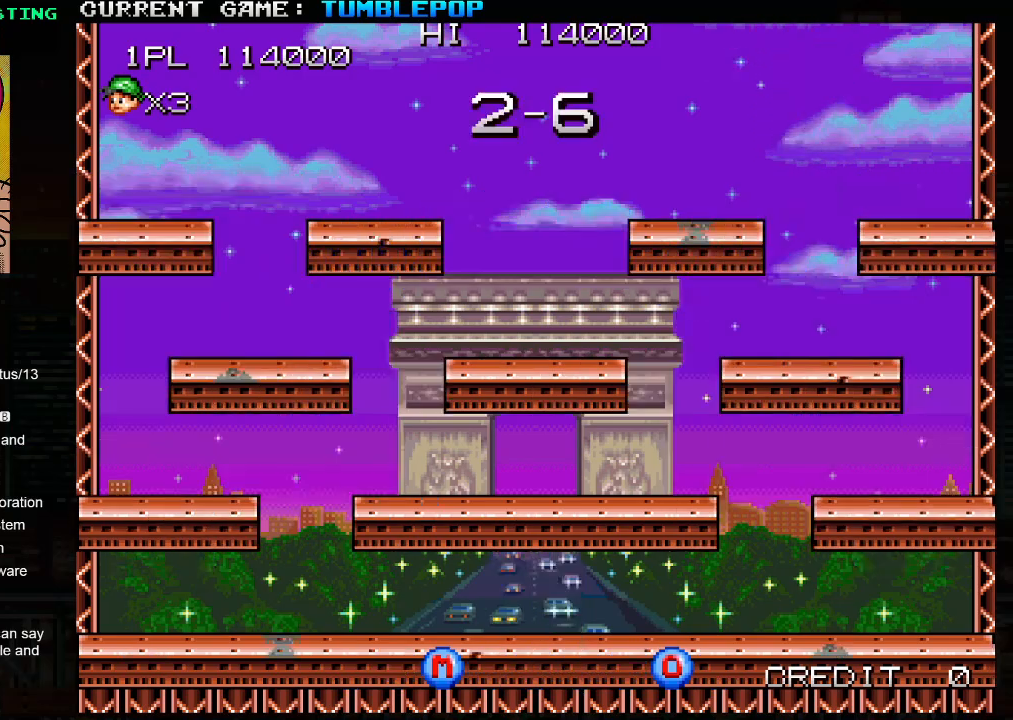
{"buttons": [], "left_stick": "center", "events": [[33, "SQUARE", "up"], [33, "TRIANGLE", "up"]]}
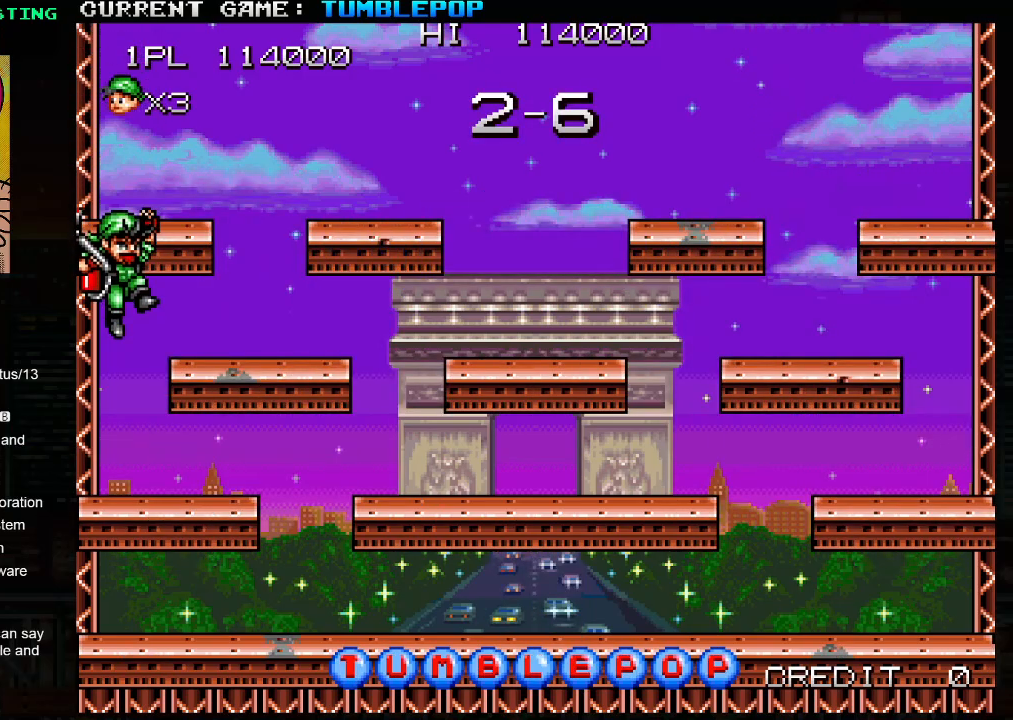
{"buttons": ["SQUARE"], "left_stick": "center", "events": [[133, "SQUARE", "down"]]}
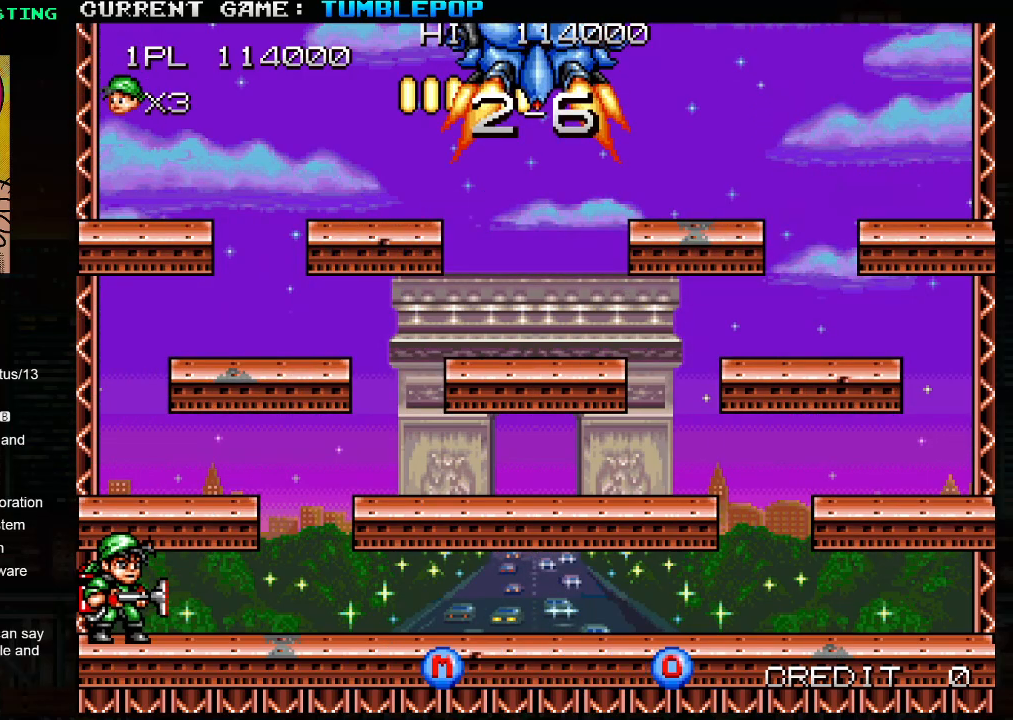
{"buttons": ["SQUARE"], "left_stick": "center", "events": []}
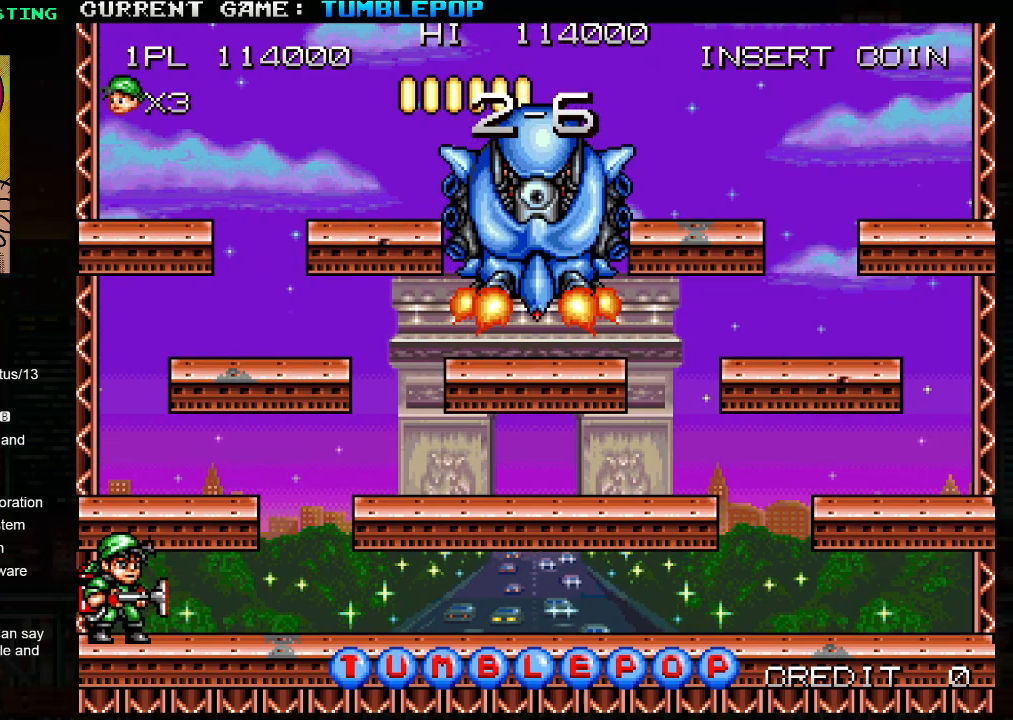
{"buttons": ["SQUARE"], "left_stick": "center", "events": []}
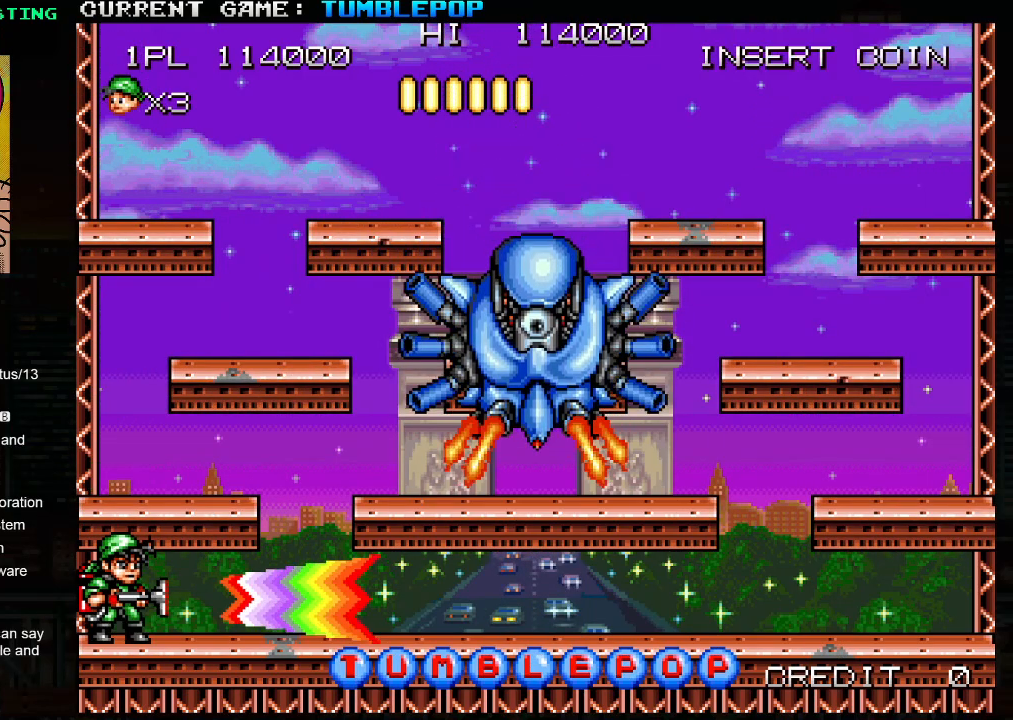
{"buttons": ["SQUARE"], "left_stick": "center", "events": [[117, "TRIANGLE", "down"], [300, "TRIANGLE", "up"]]}
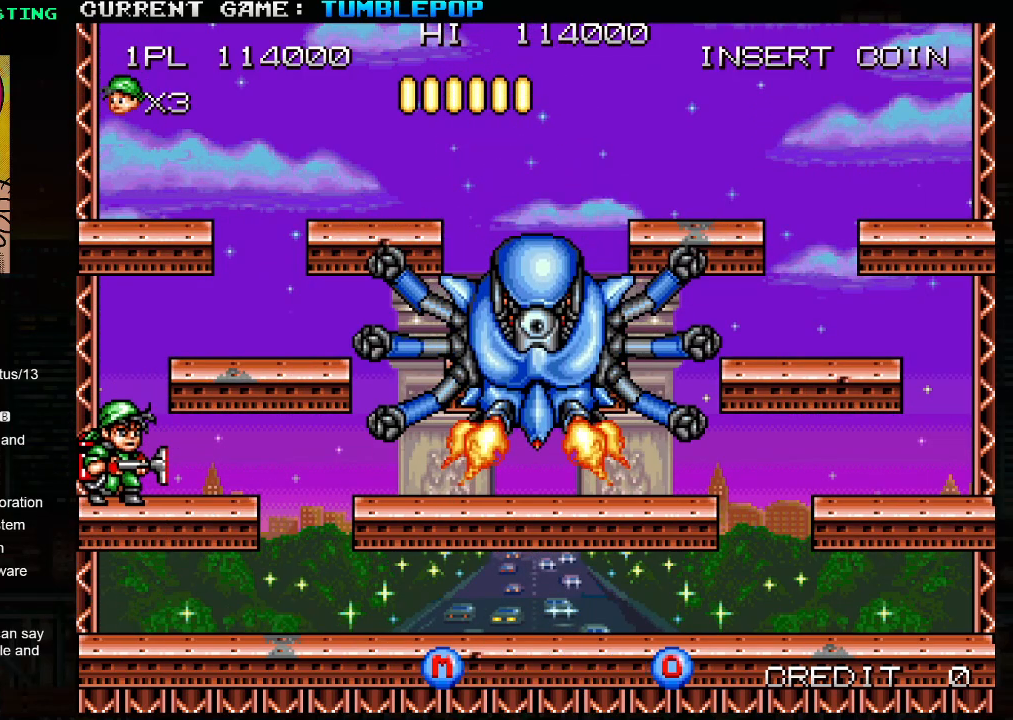
{"buttons": ["SQUARE"], "left_stick": "center", "events": [[167, "TRIANGLE", "down"], [317, "TRIANGLE", "up"]]}
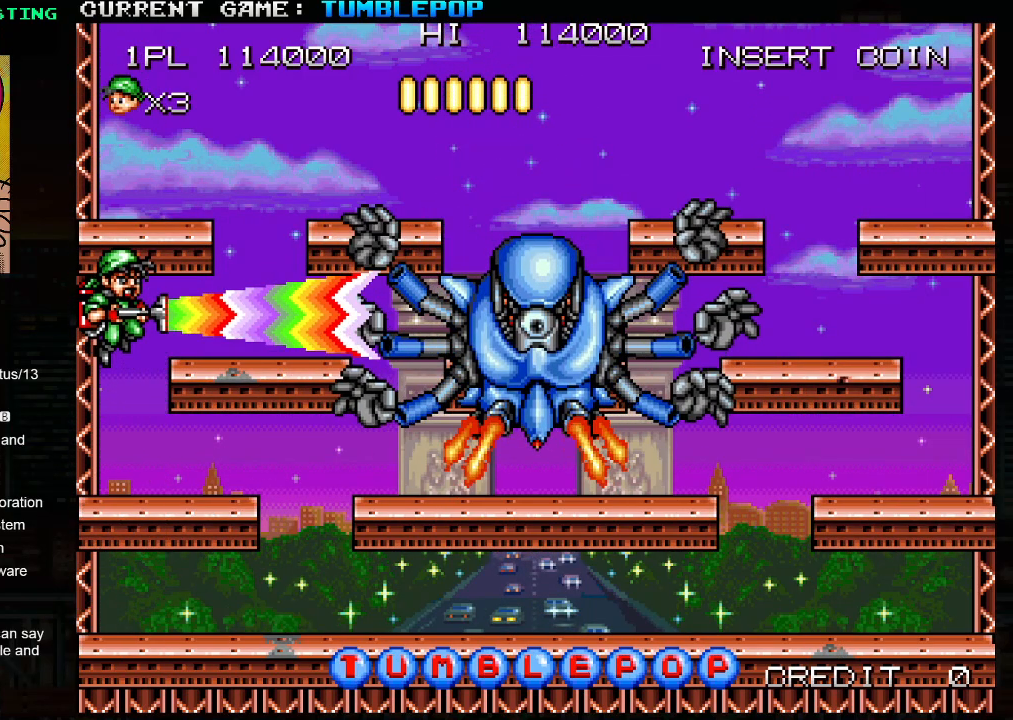
{"buttons": ["SQUARE"], "left_stick": "center", "events": []}
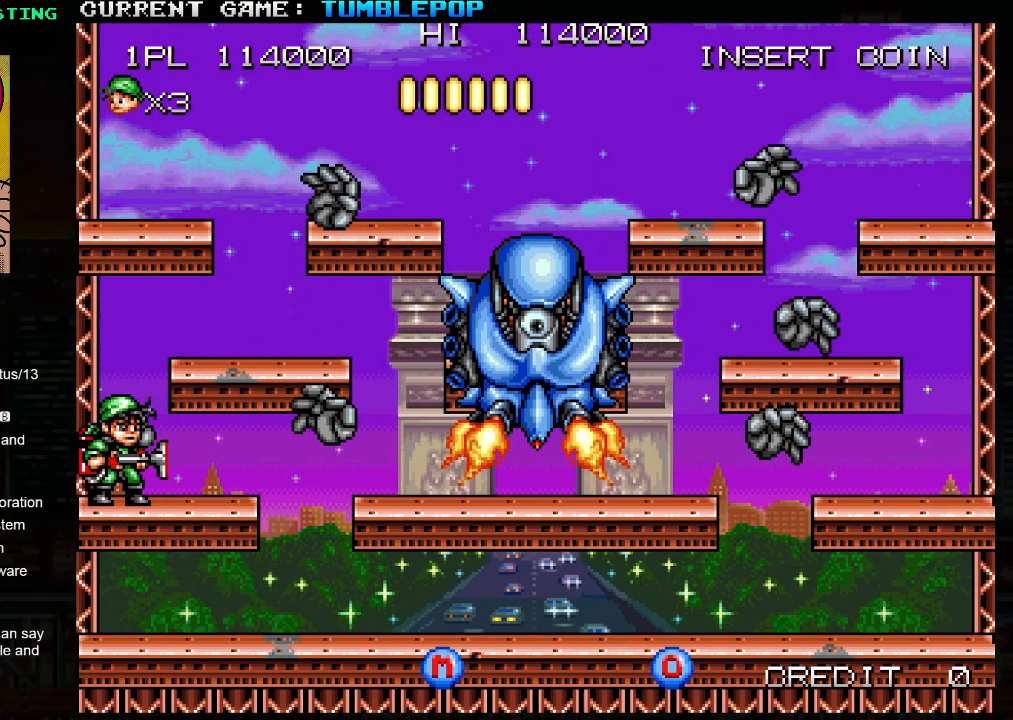
{"buttons": ["SQUARE"], "left_stick": "center", "events": [[50, "TRIANGLE", "down"], [333, "TRIANGLE", "up"], [350, "left_stick", "right"], [383, "SQUARE", "up"], [450, "SQUARE", "down"], [467, "left_stick", "center"]]}
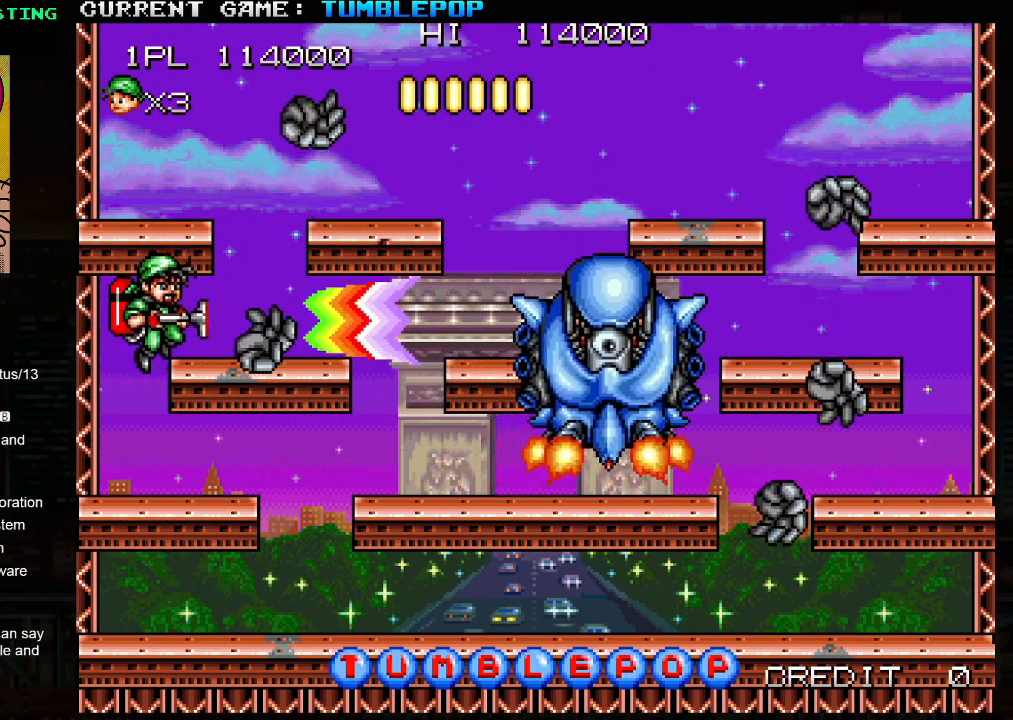
{"buttons": ["SQUARE"], "left_stick": "center", "events": []}
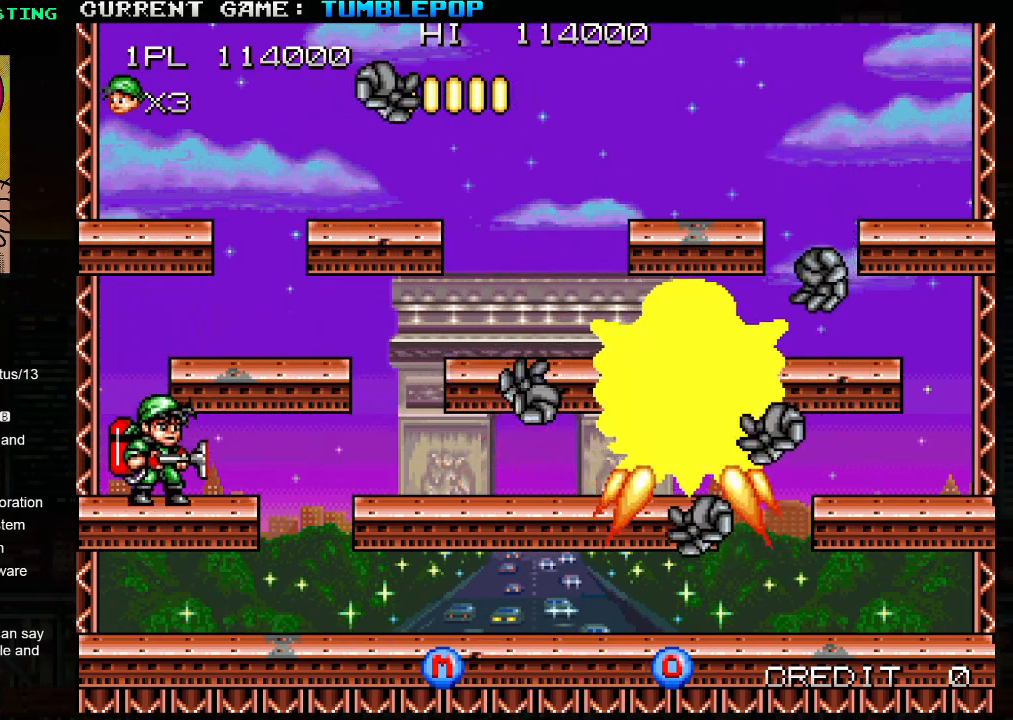
{"buttons": ["SQUARE"], "left_stick": "center", "events": [[67, "TRIANGLE", "down"], [317, "left_stick", "right"], [333, "TRIANGLE", "up"], [500, "left_stick", "center"]]}
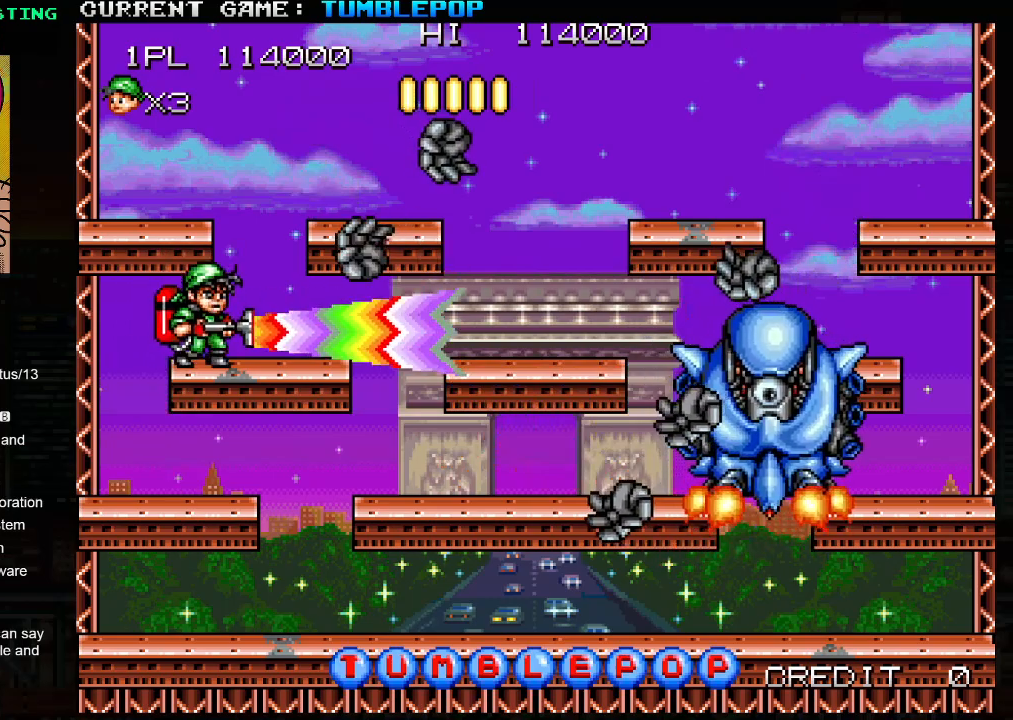
{"buttons": ["SQUARE"], "left_stick": "center", "events": [[117, "TRIANGLE", "down"], [183, "left_stick", "right"], [267, "TRIANGLE", "up"], [350, "left_stick", "center"]]}
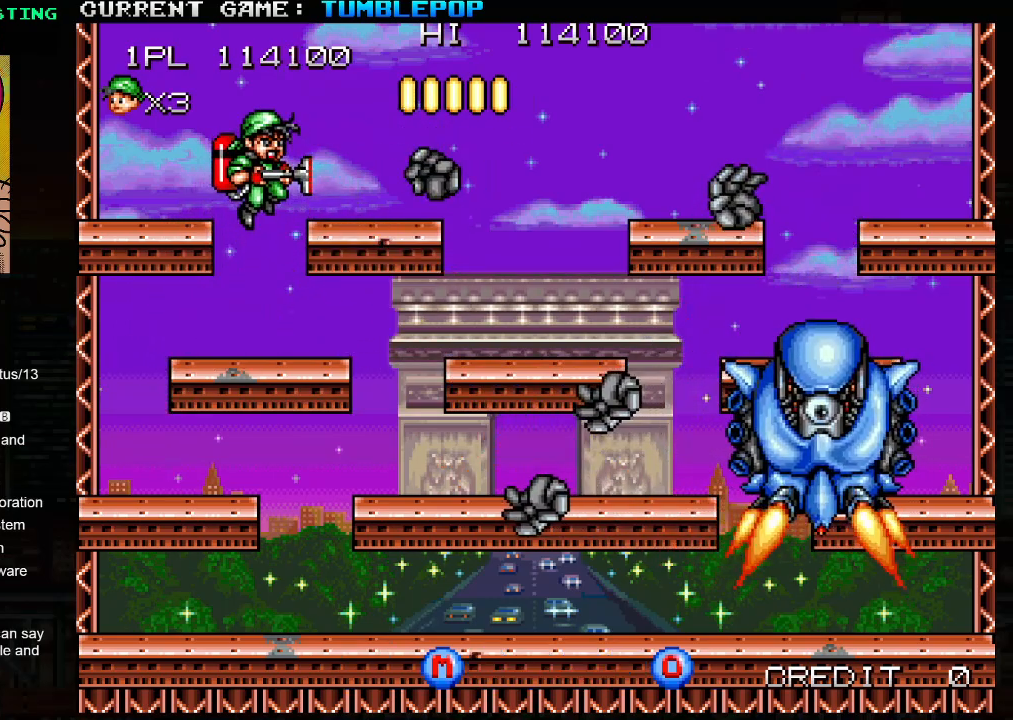
{"buttons": ["SQUARE"], "left_stick": "center", "events": []}
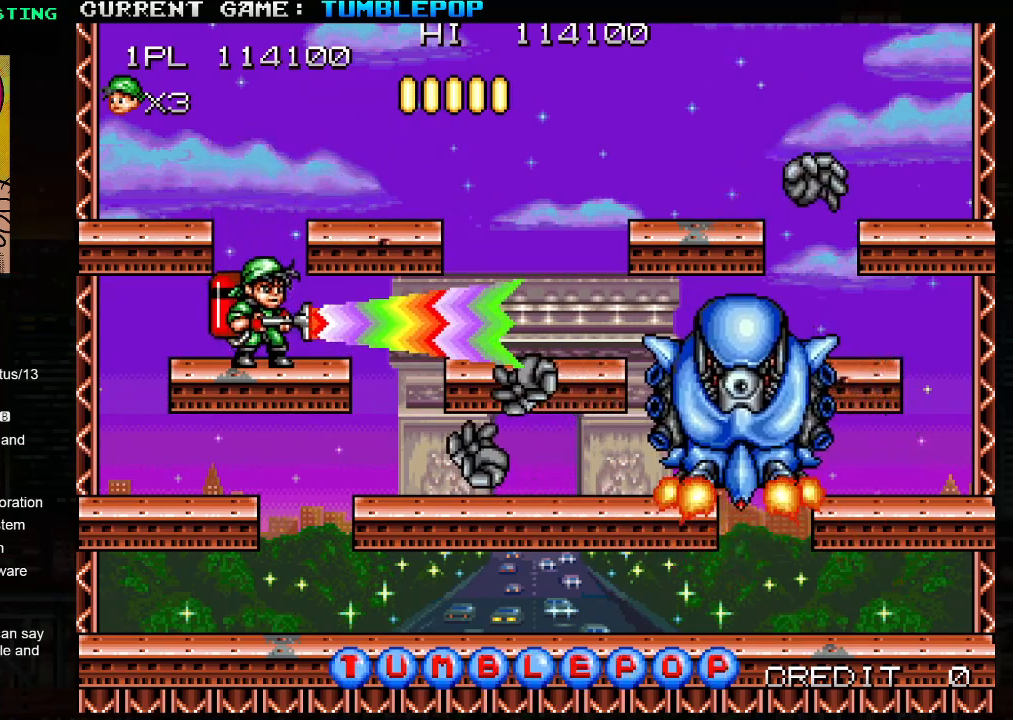
{"buttons": ["SQUARE"], "left_stick": "center", "events": []}
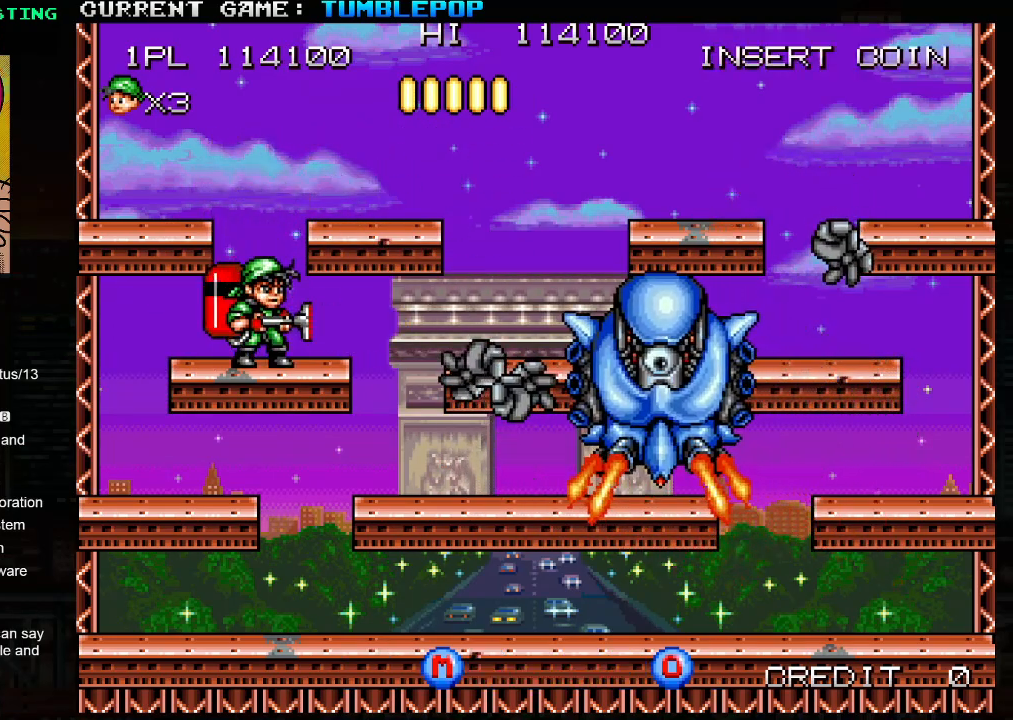
{"buttons": ["SQUARE"], "left_stick": "center", "events": [[283, "SQUARE", "up"], [317, "SQUARE", "down"]]}
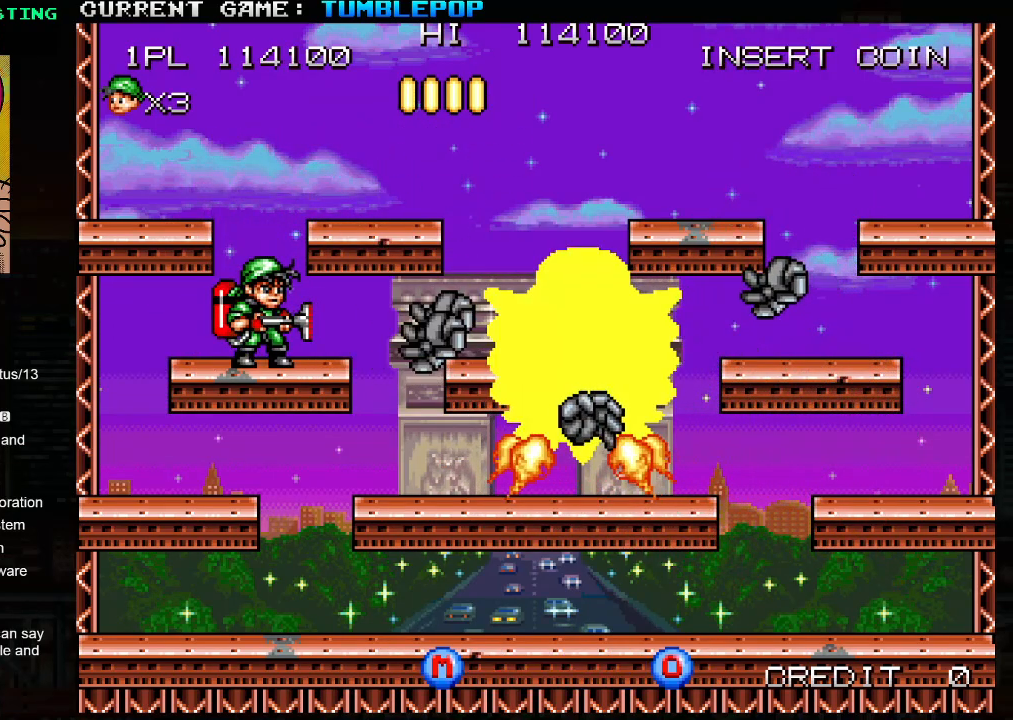
{"buttons": ["SQUARE"], "left_stick": "center", "events": [[383, "SQUARE", "up"], [417, "SQUARE", "down"]]}
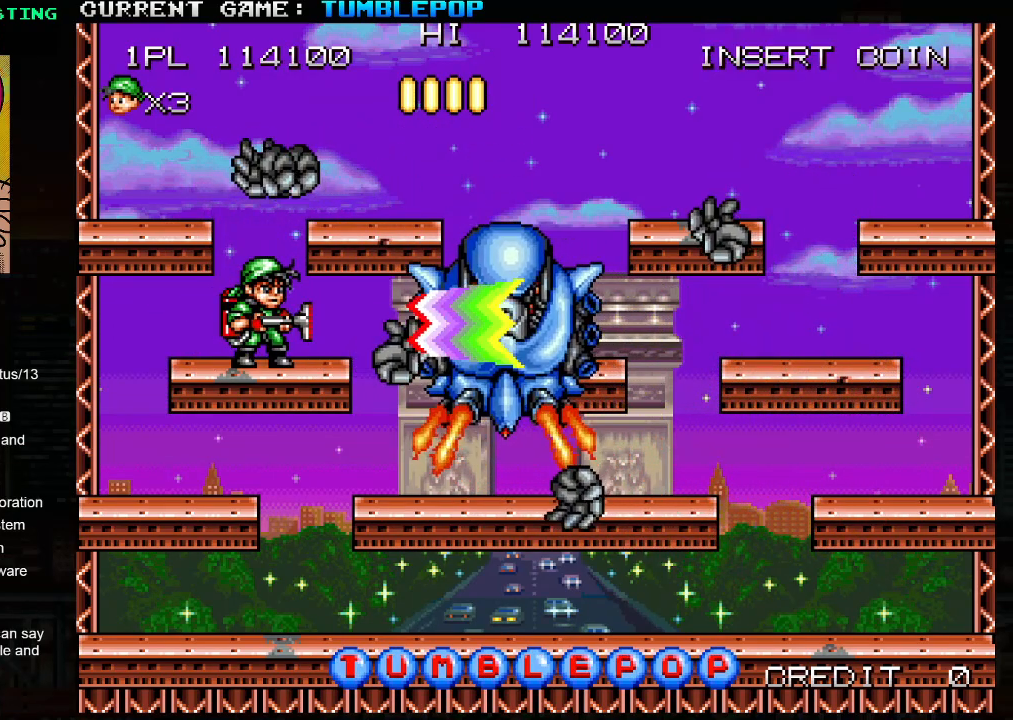
{"buttons": ["SQUARE"], "left_stick": "left", "events": [[150, "left_stick", "left"]]}
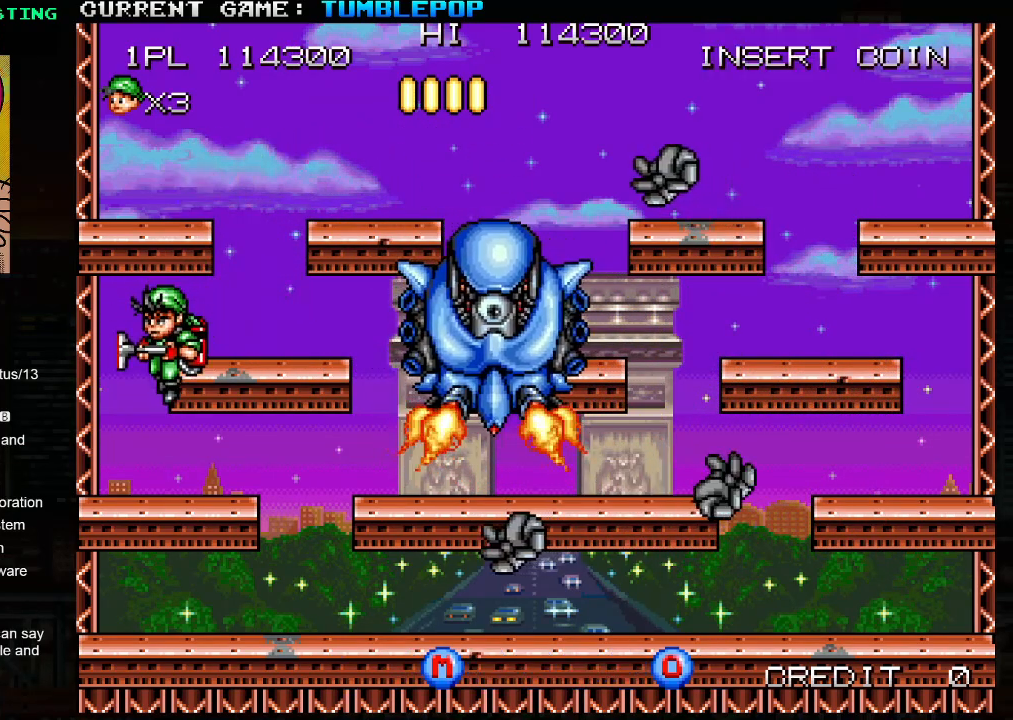
{"buttons": ["SQUARE"], "left_stick": "center", "events": [[150, "left_stick", "center"], [250, "left_stick", "right"], [417, "left_stick", "center"]]}
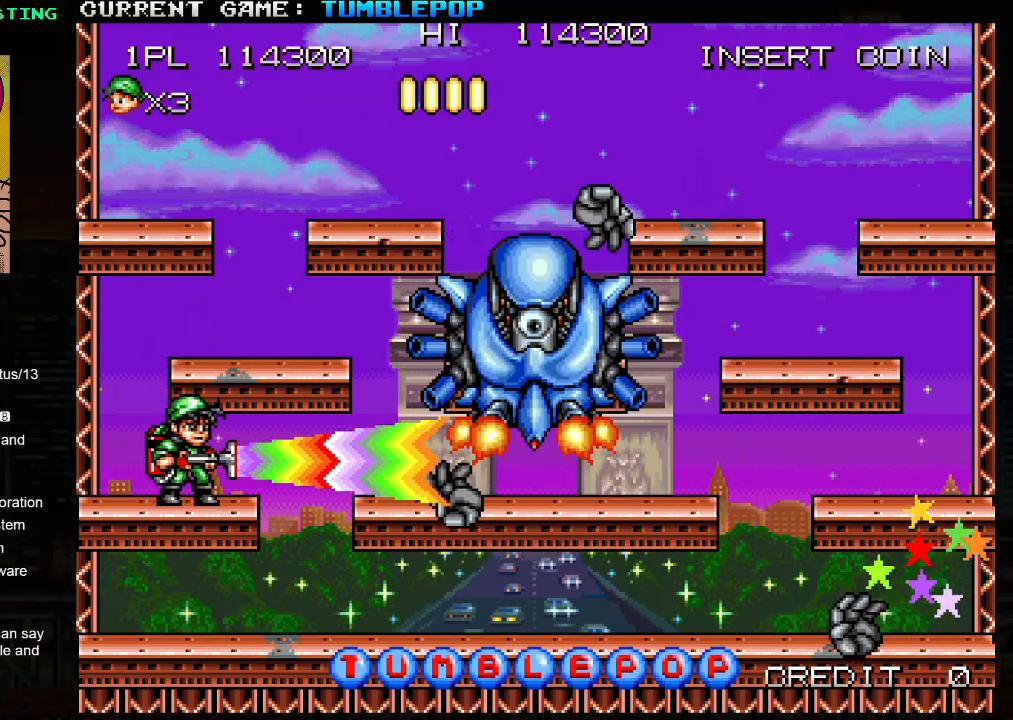
{"buttons": ["SQUARE", "TRIANGLE"], "left_stick": "center", "events": [[167, "left_stick", "right"], [333, "left_stick", "center"], [450, "TRIANGLE", "down"]]}
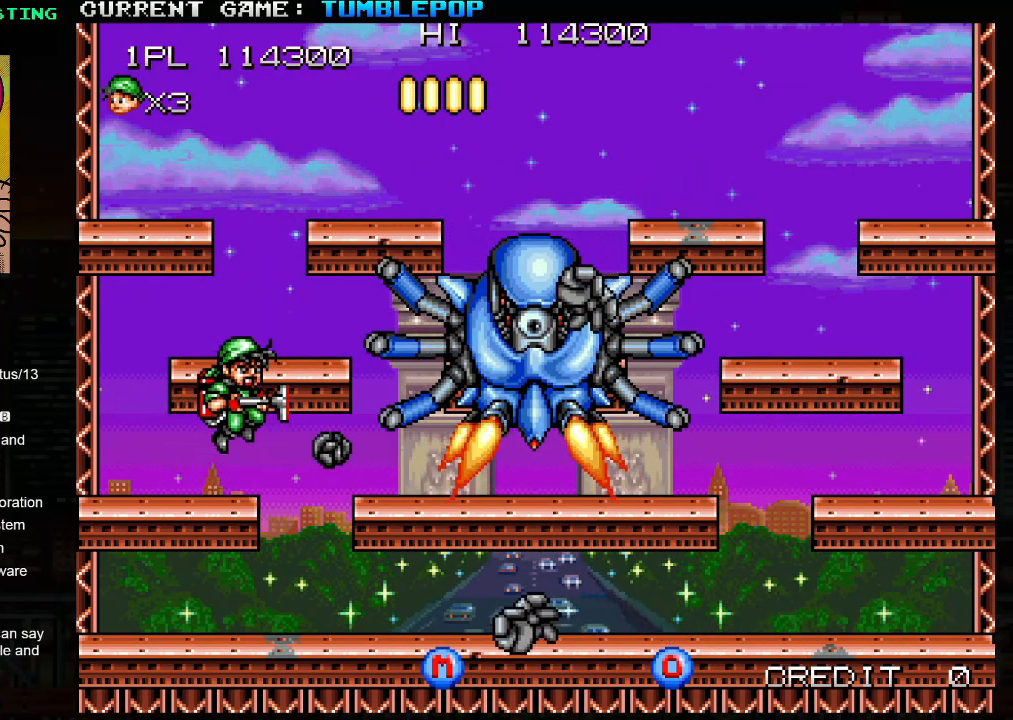
{"buttons": ["SQUARE"], "left_stick": "center", "events": [[183, "TRIANGLE", "up"]]}
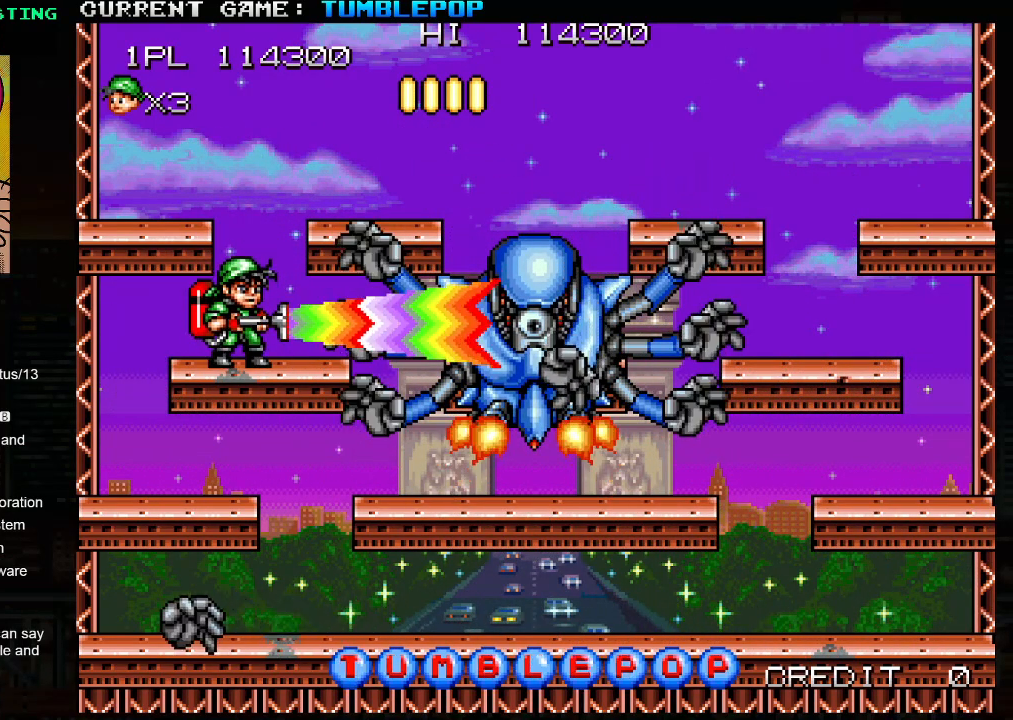
{"buttons": ["SQUARE"], "left_stick": "center", "events": [[17, "left_stick", "left"], [183, "left_stick", "center"], [233, "left_stick", "right"], [317, "left_stick", "center"]]}
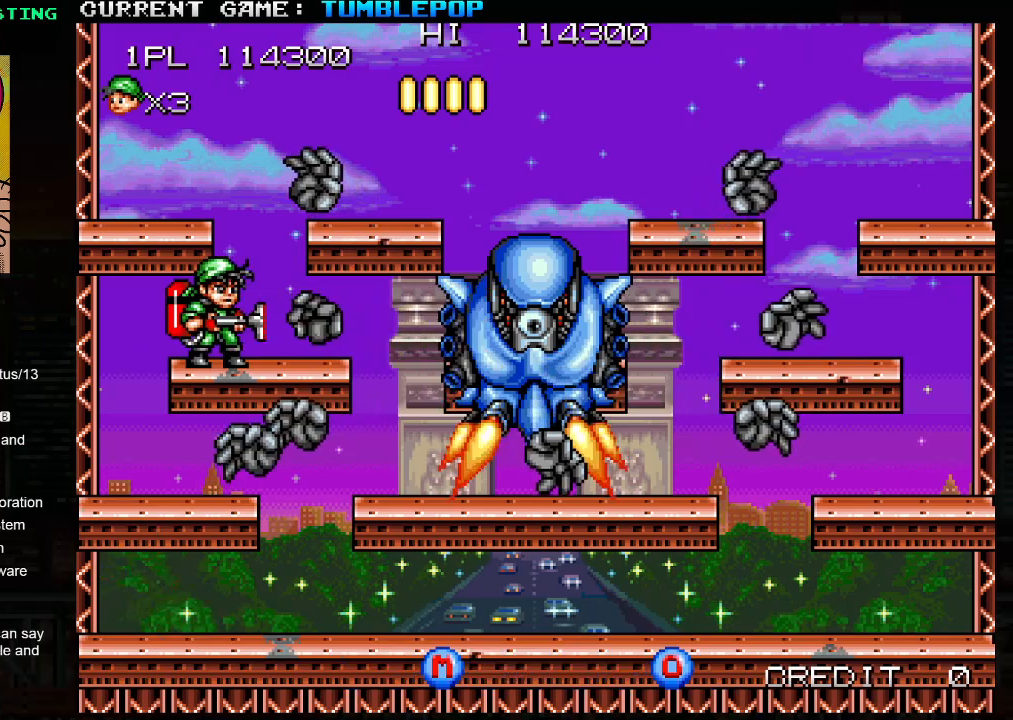
{"buttons": ["SQUARE"], "left_stick": "center", "events": []}
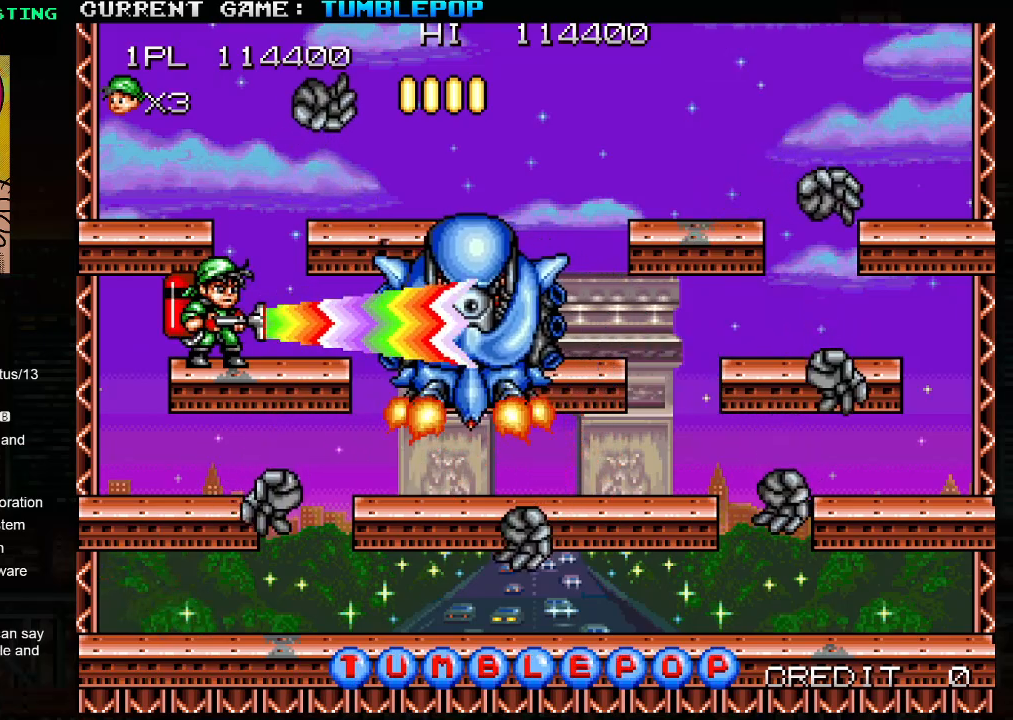
{"buttons": ["SQUARE"], "left_stick": "left", "events": [[100, "SQUARE", "up"], [167, "SQUARE", "down"], [317, "left_stick", "left"]]}
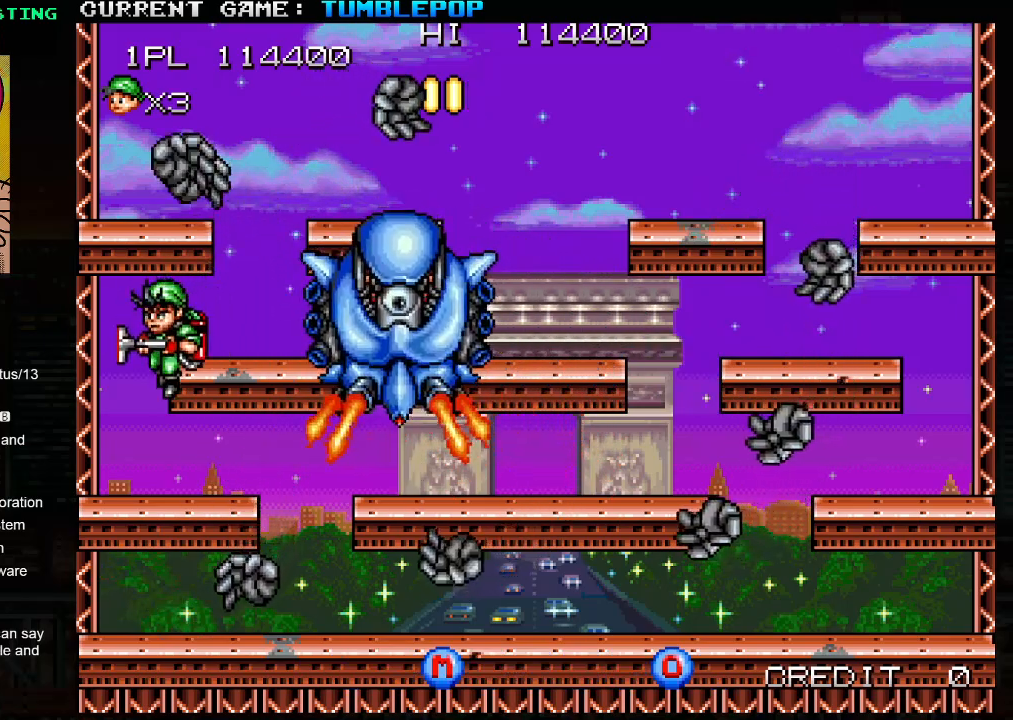
{"buttons": ["SQUARE"], "left_stick": "right", "events": [[483, "left_stick", "right"]]}
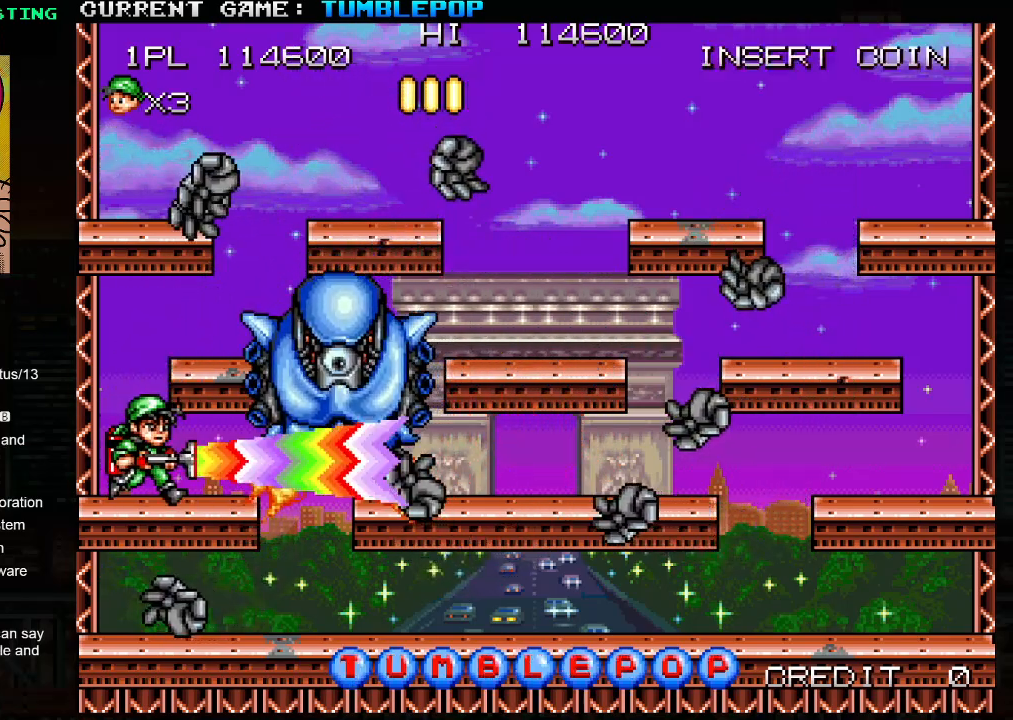
{"buttons": ["SQUARE", "TRIANGLE"], "left_stick": "left", "events": [[50, "left_stick", "center"], [67, "SQUARE", "up"], [117, "SQUARE", "down"], [250, "left_stick", "left"], [417, "TRIANGLE", "down"]]}
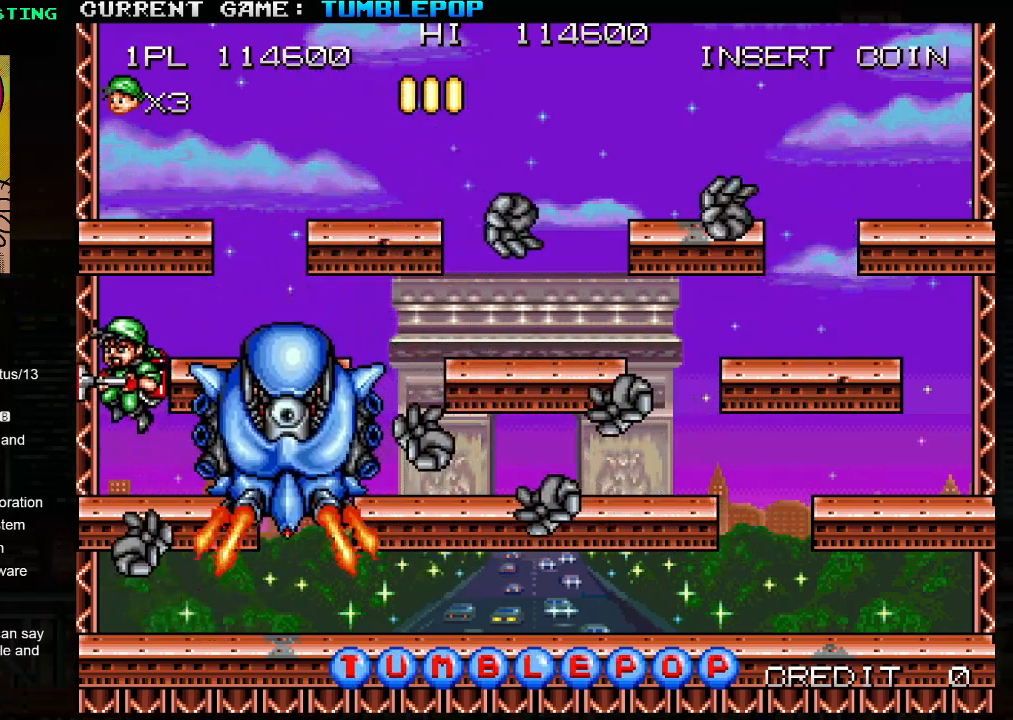
{"buttons": ["SQUARE", "TRIANGLE"], "left_stick": "left", "events": [[183, "left_stick", "right"], [300, "left_stick", "center"], [383, "left_stick", "left"]]}